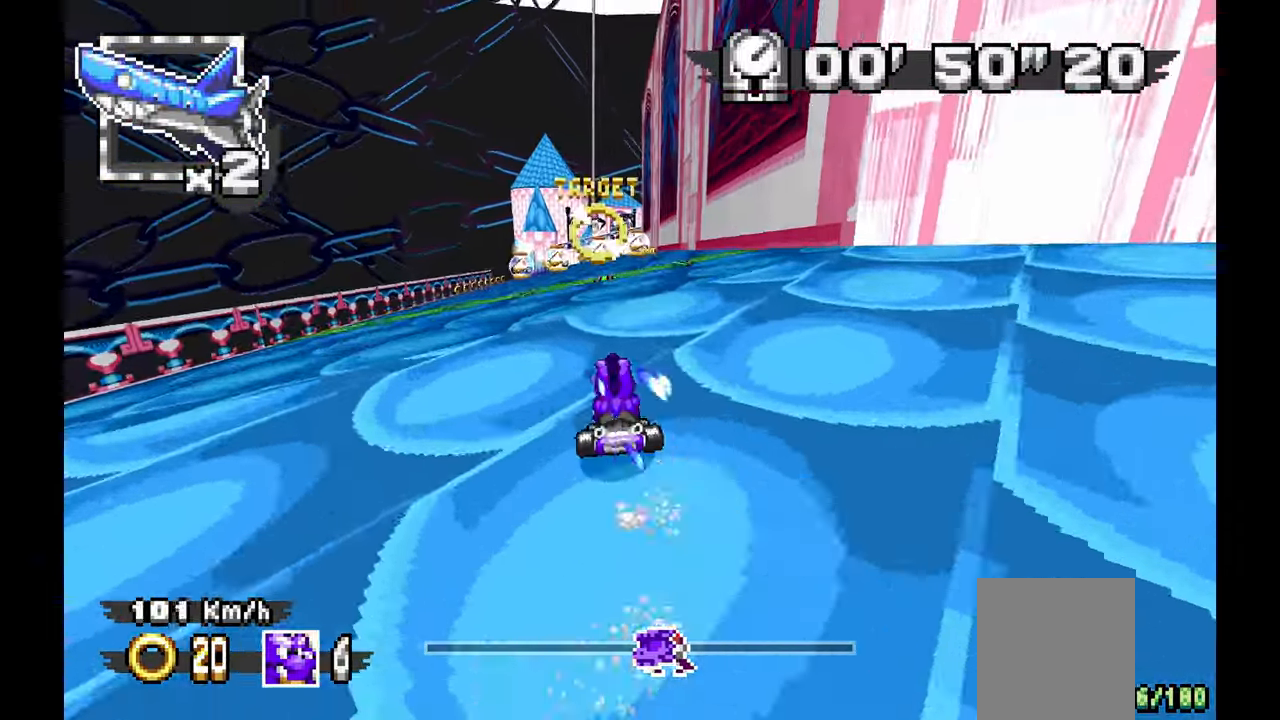
Gameplay with a controller (Xbox layout); each line is a JSON object with the inputs held at the frame after it (dt_ms = milliseconds from this image to that frame). "events" lists button and stick changes between this image and that frame as [ms after this image, input, new state], when the widget could be followed in between. Not read: C HOME L1 L2 L3 R1 R2 R3 START X Y Z.
{"dt_ms": 500, "buttons": ["A"], "left_stick": "up-left", "events": [[450, "left_stick", "up-left"]]}
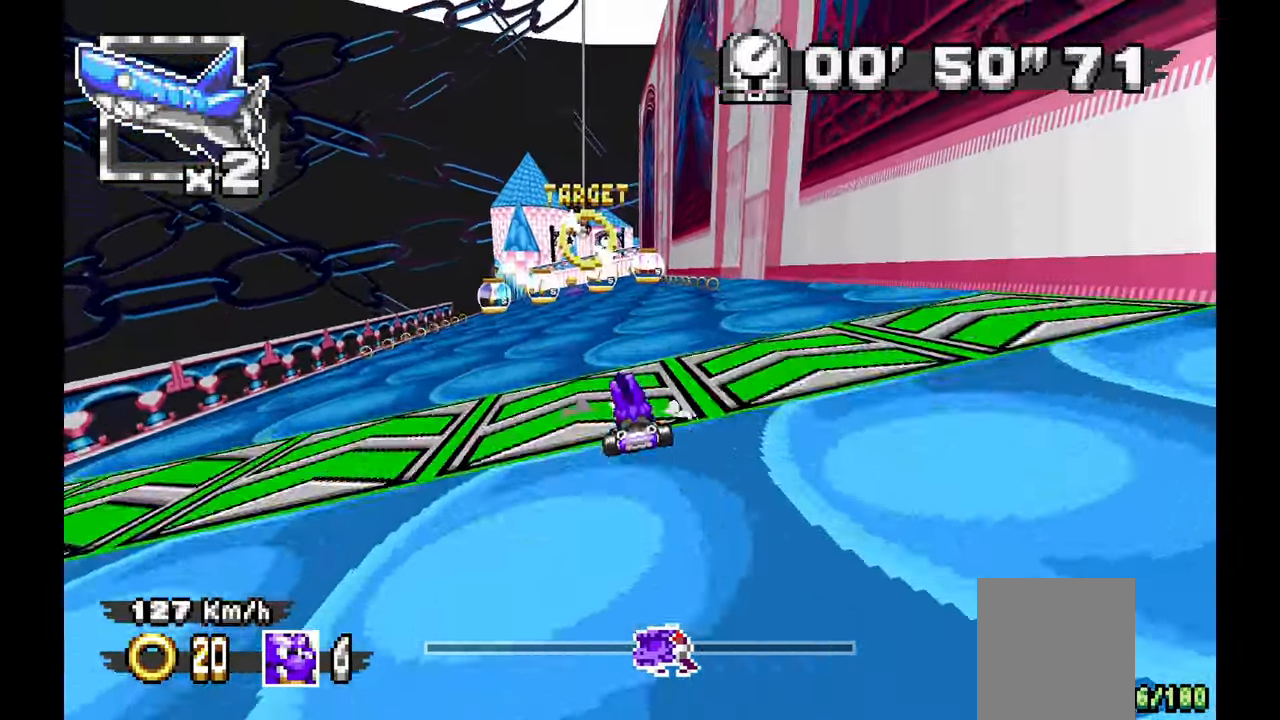
{"dt_ms": 500, "buttons": ["A"], "left_stick": "center", "events": [[67, "left_stick", "center"]]}
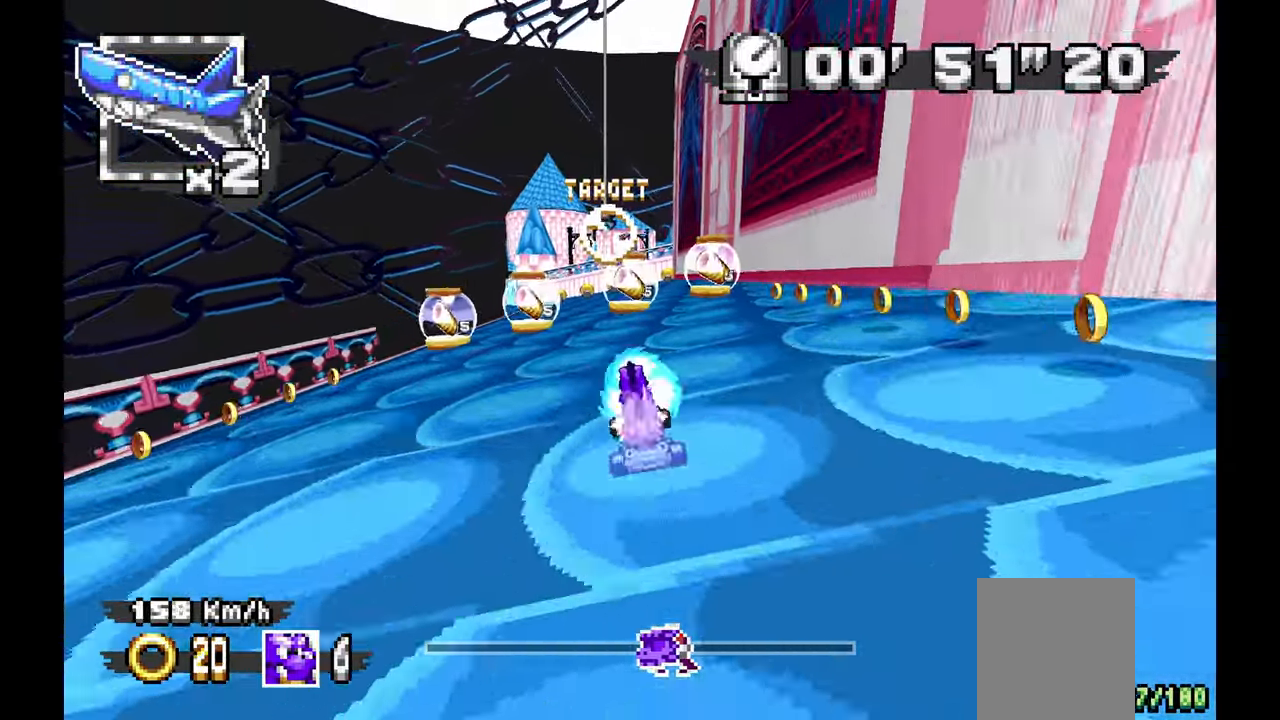
{"dt_ms": 500, "buttons": ["A"], "left_stick": "center", "events": [[217, "left_stick", "up-left"], [317, "left_stick", "center"]]}
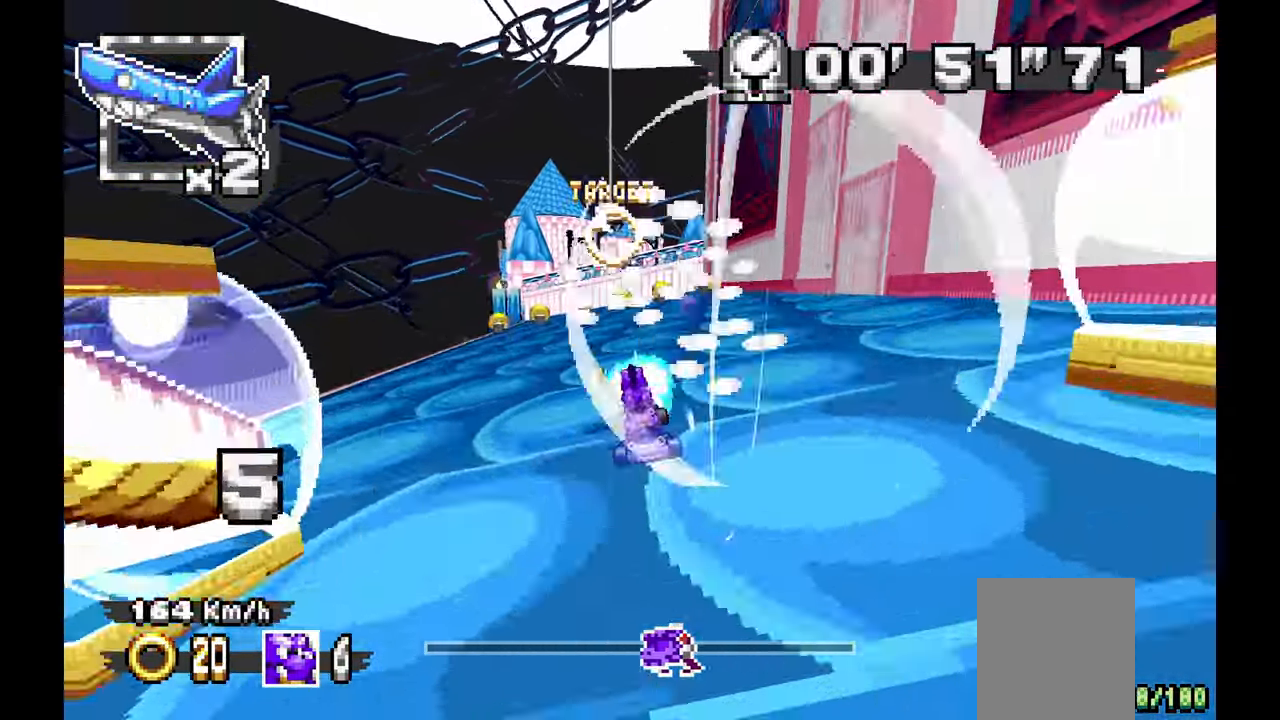
{"dt_ms": 500, "buttons": ["A"], "left_stick": "center", "events": []}
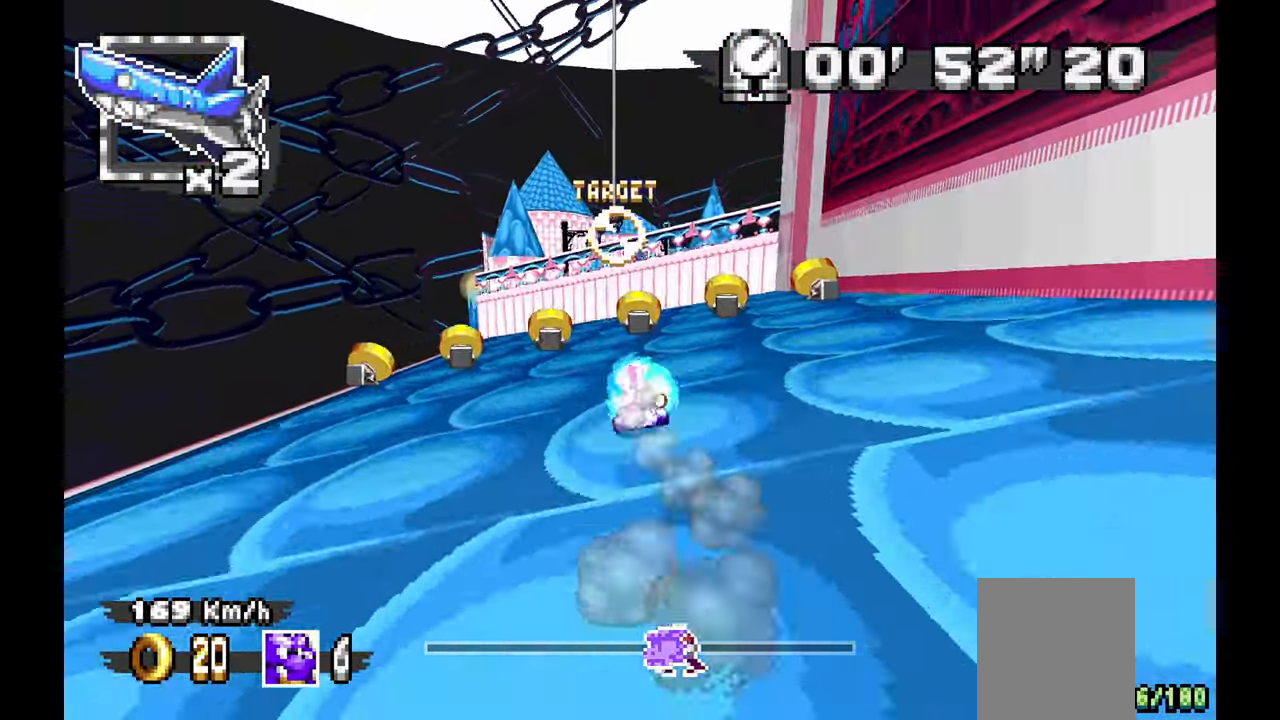
{"dt_ms": 500, "buttons": ["A"], "left_stick": "center", "events": []}
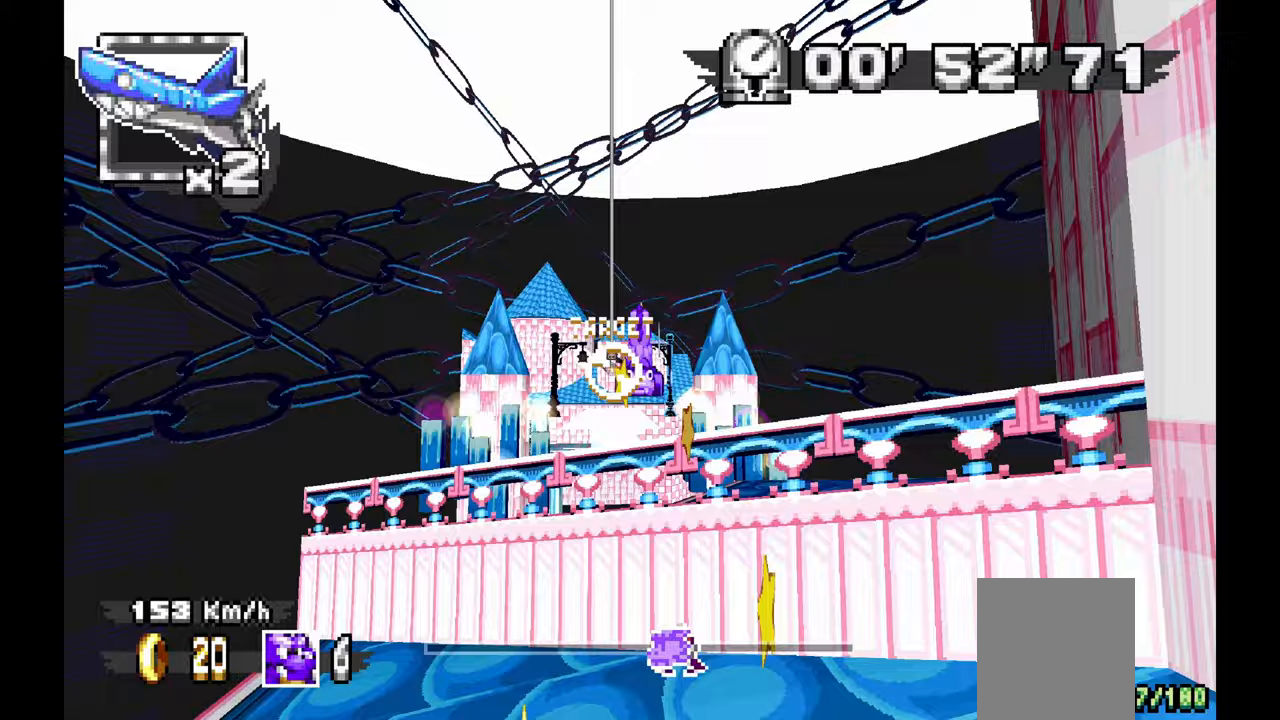
{"dt_ms": 500, "buttons": ["A"], "left_stick": "center"}
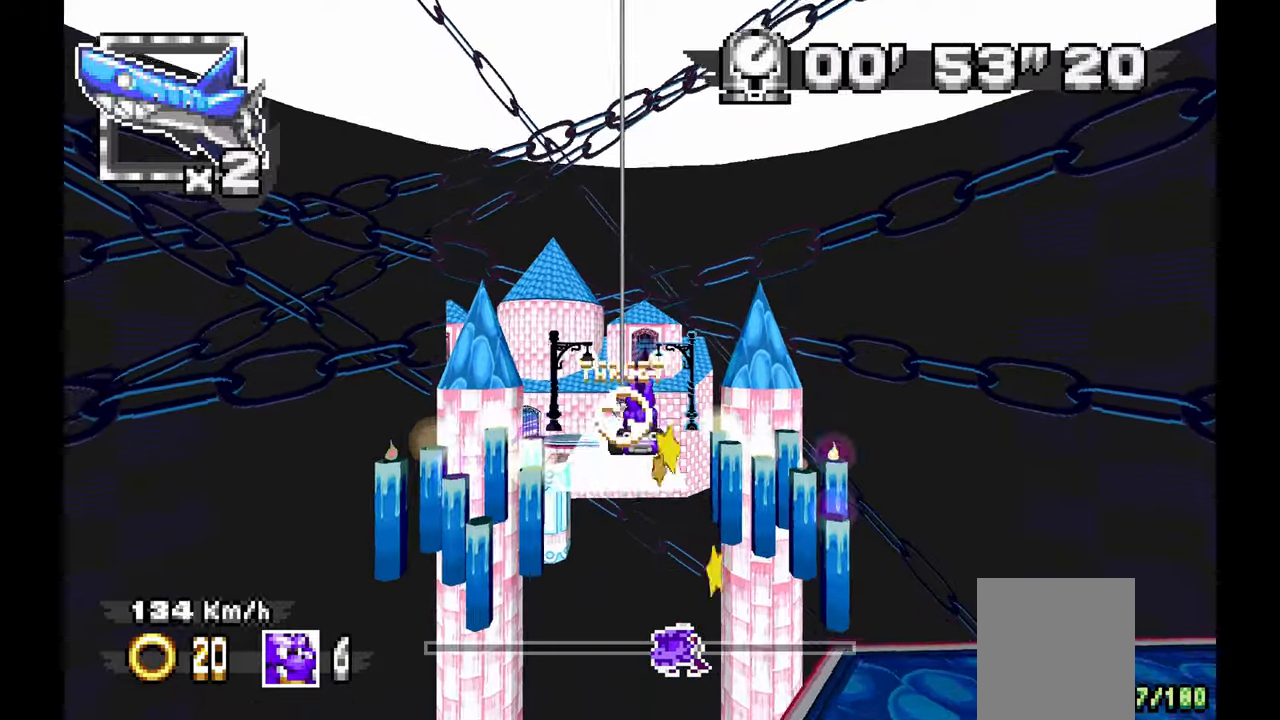
{"dt_ms": 1000, "buttons": ["A"], "left_stick": "center"}
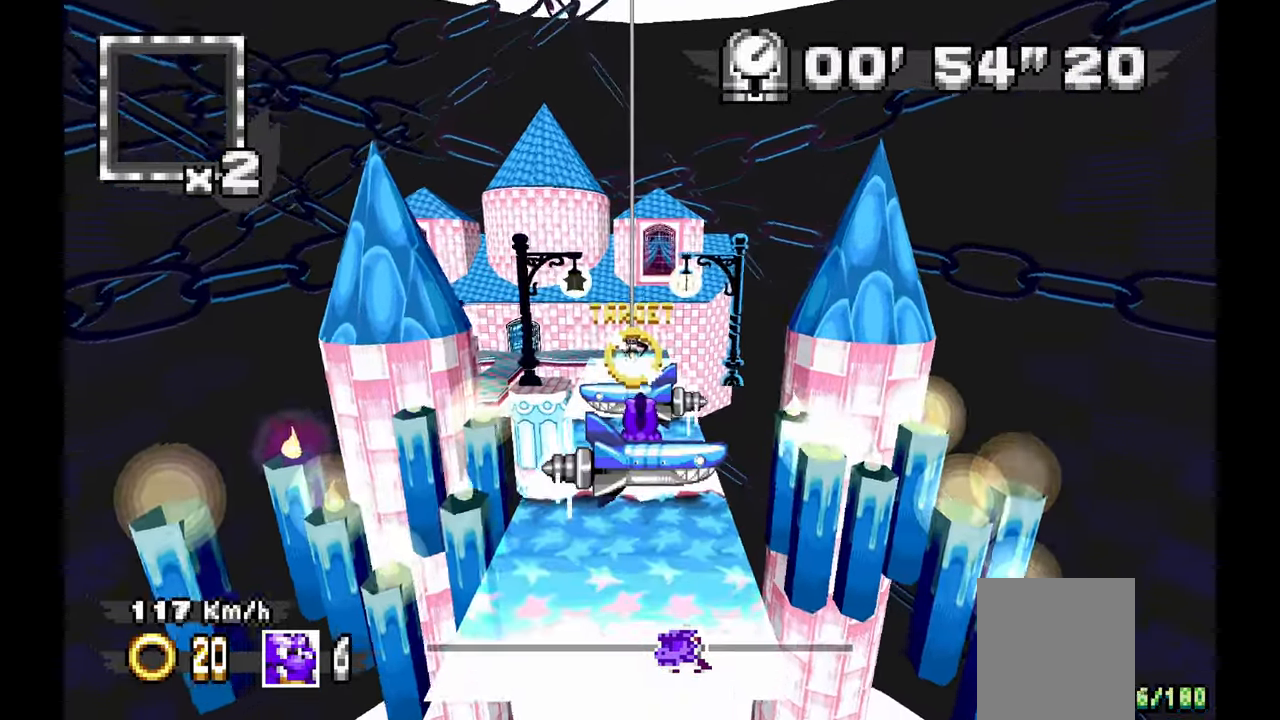
{"dt_ms": 500, "buttons": ["A"], "left_stick": "center", "events": []}
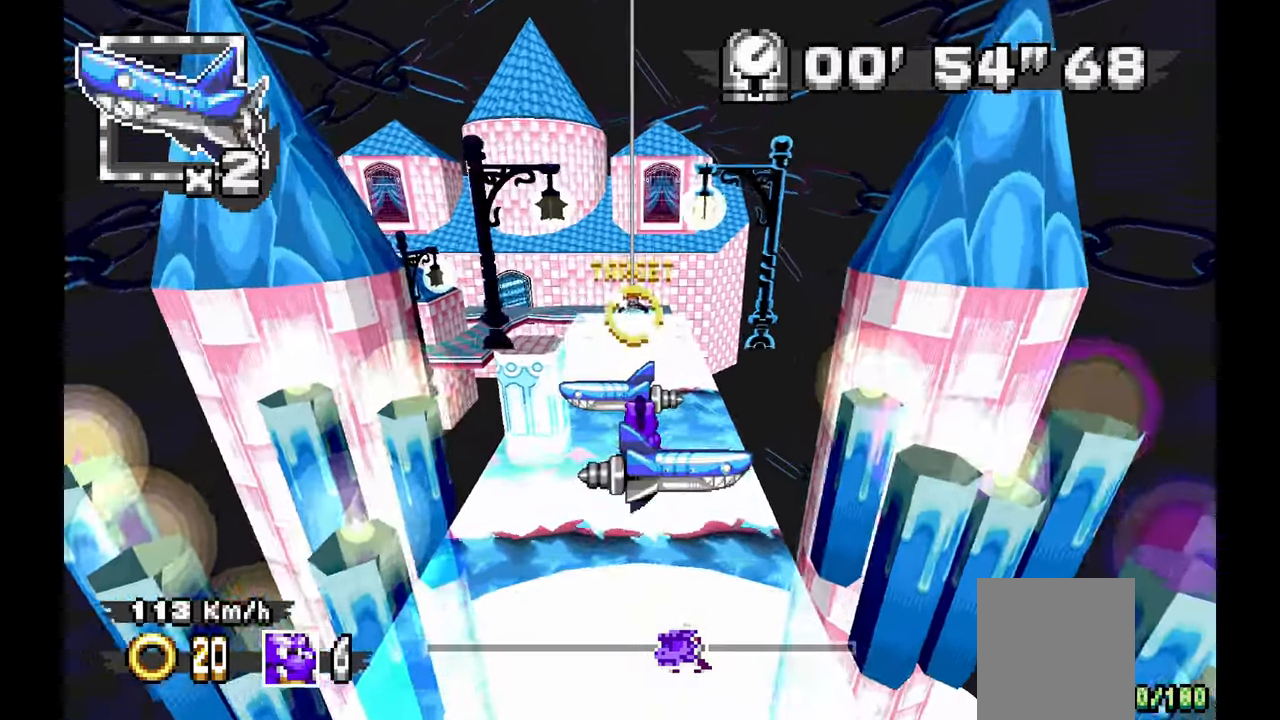
{"dt_ms": 500, "buttons": ["A"], "left_stick": "center", "events": []}
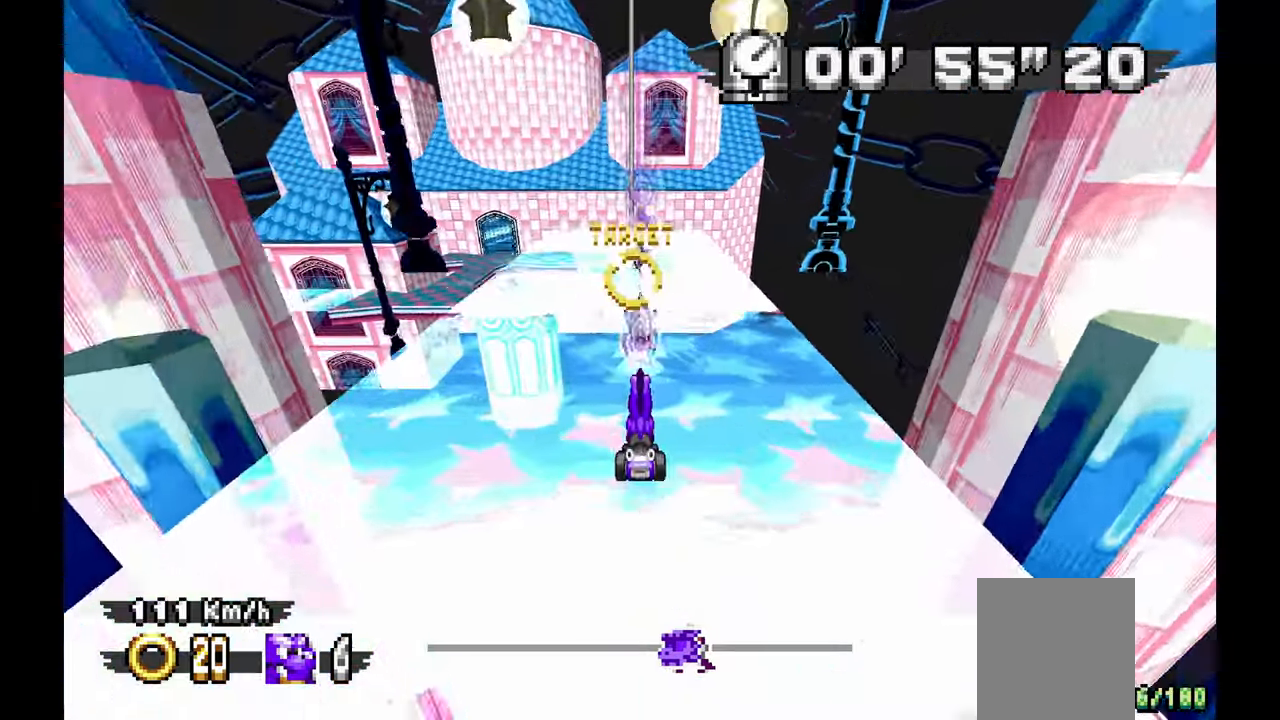
{"dt_ms": 1000, "buttons": ["A"], "left_stick": "center", "events": [[517, "left_stick", "up-left"], [617, "left_stick", "center"]]}
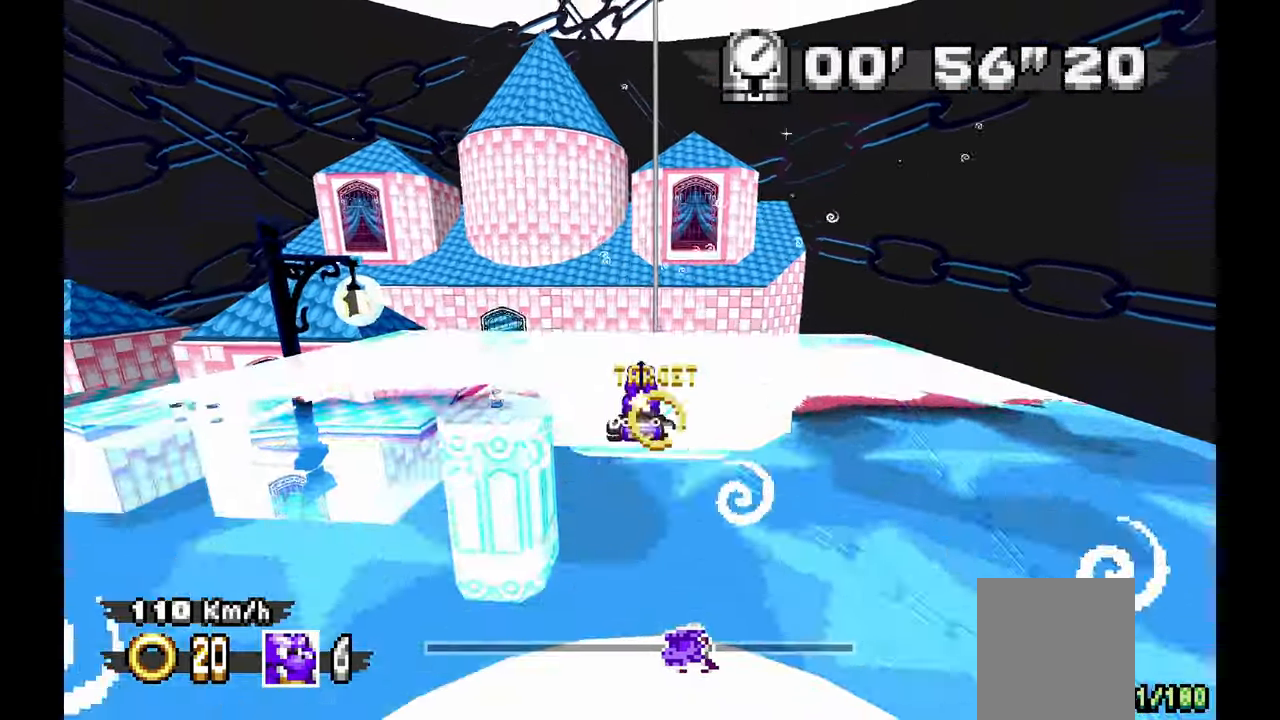
{"dt_ms": 500, "buttons": ["A"], "left_stick": "center", "events": []}
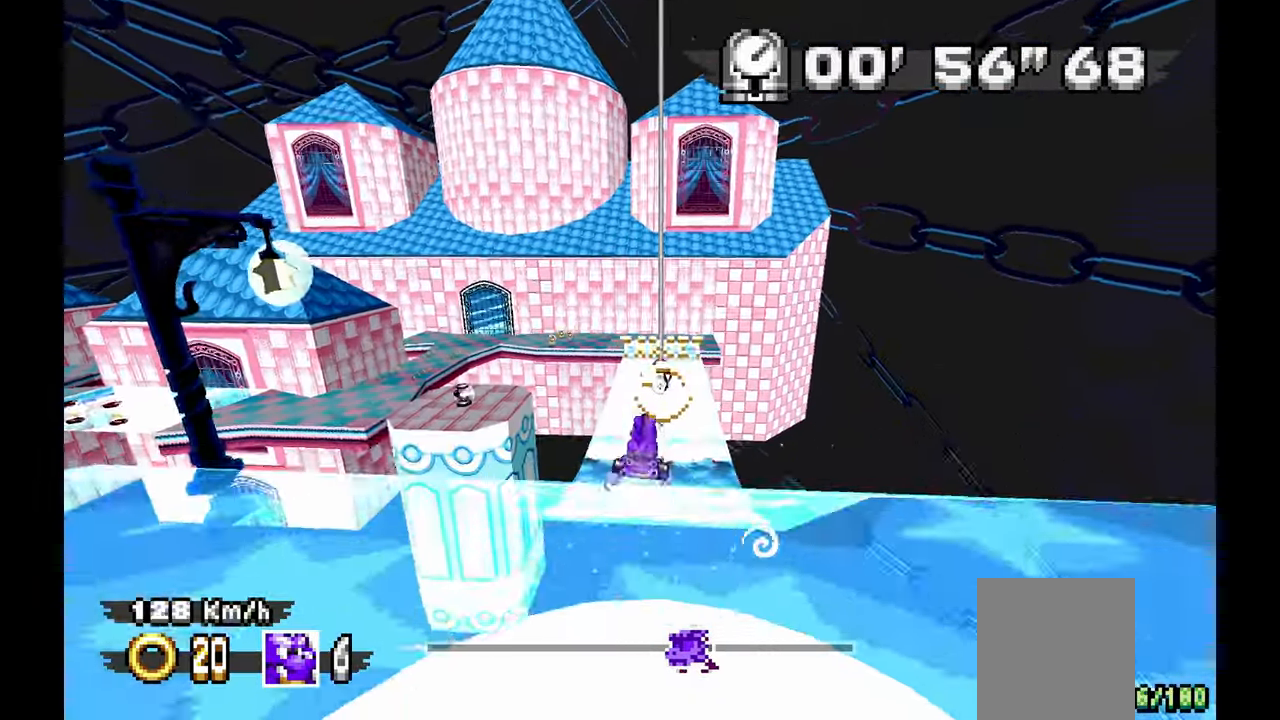
{"dt_ms": 500, "buttons": ["A"], "left_stick": "center", "events": [[67, "left_stick", "right"], [117, "left_stick", "center"]]}
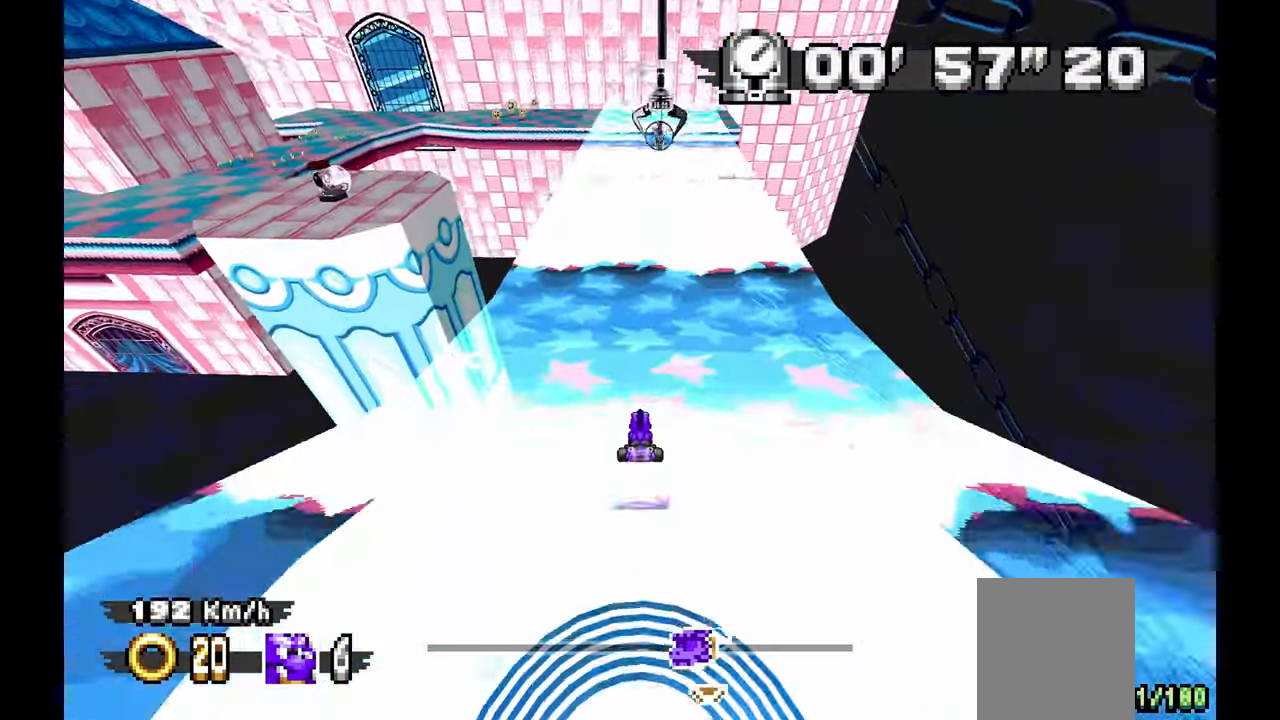
{"dt_ms": 500, "buttons": ["A"], "left_stick": "left", "events": [[83, "left_stick", "right"], [200, "left_stick", "center"], [367, "left_stick", "left"]]}
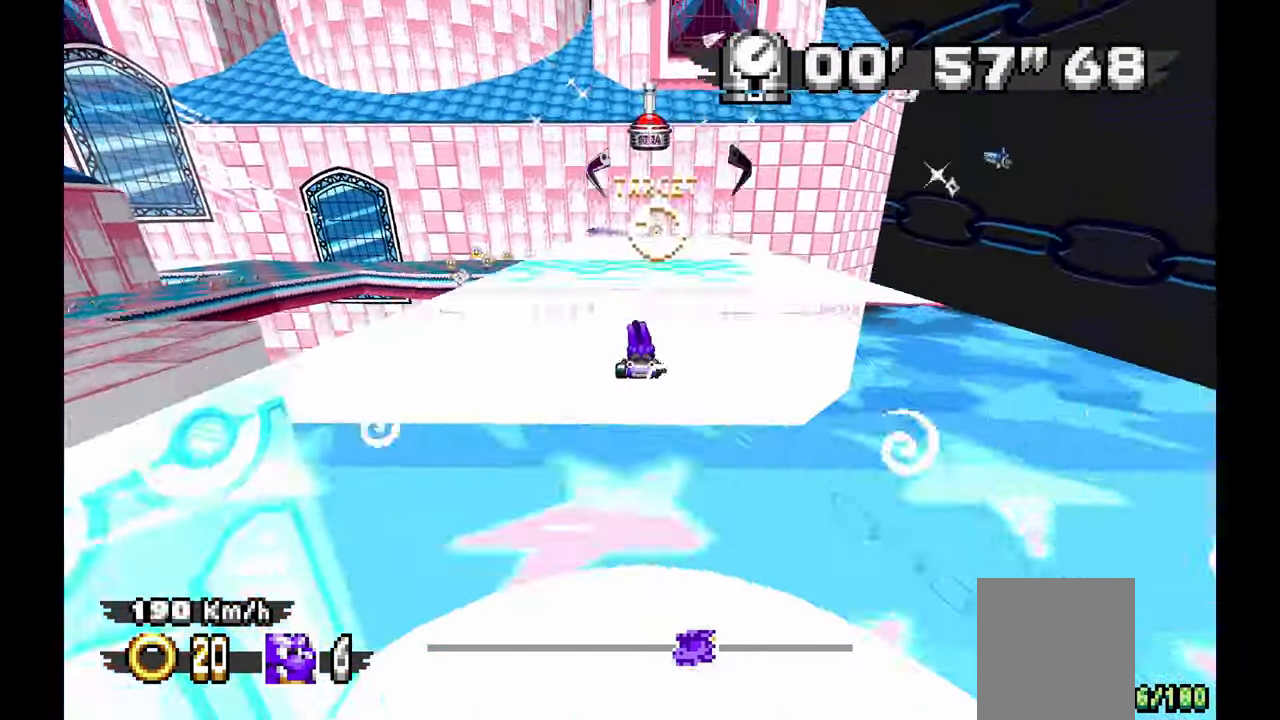
{"dt_ms": 500, "buttons": ["A"], "left_stick": "right", "events": [[133, "A", "up"], [300, "A", "down"], [383, "left_stick", "center"], [433, "left_stick", "right"]]}
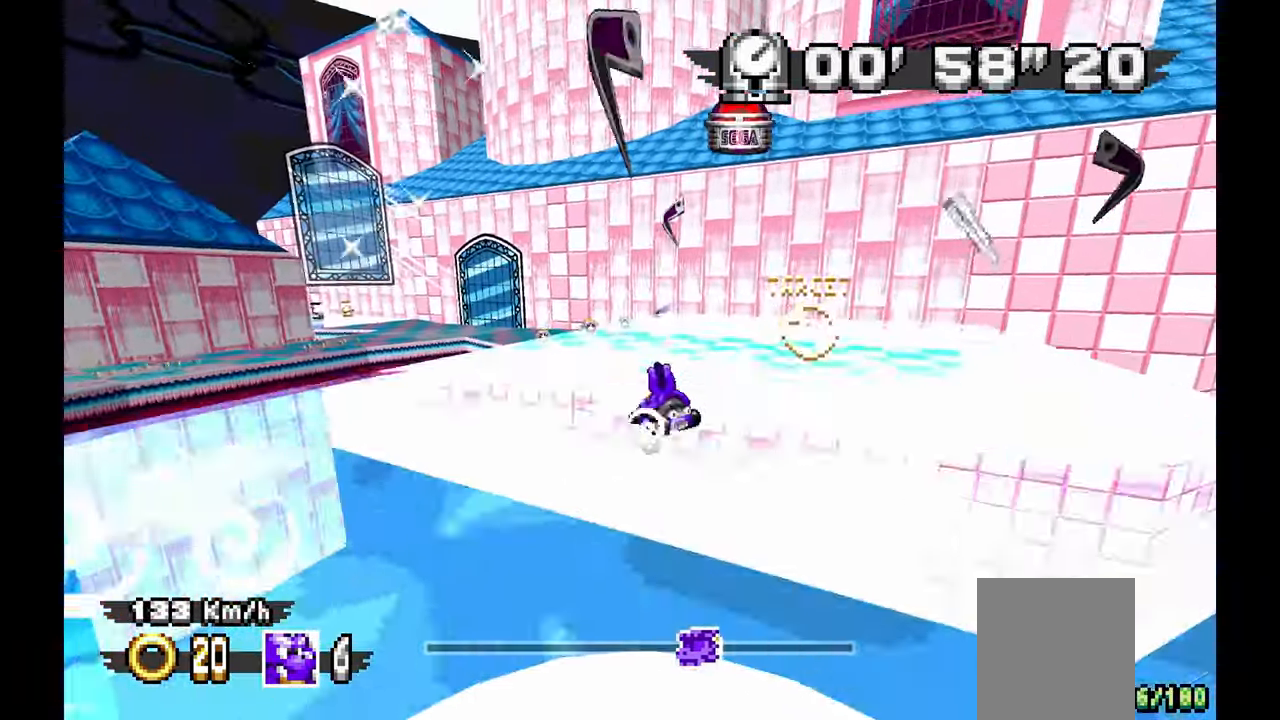
{"dt_ms": 500, "buttons": ["A"], "left_stick": "up-left"}
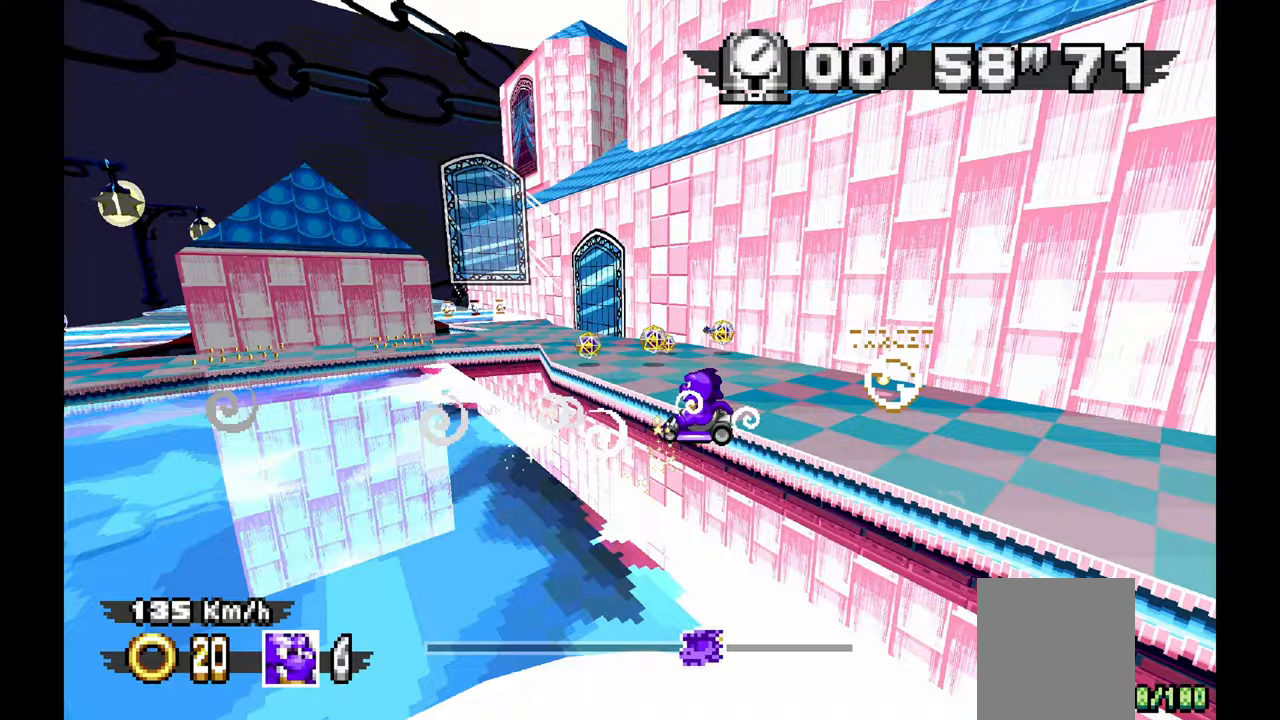
{"dt_ms": 500, "buttons": ["A"], "left_stick": "up-left", "events": [[67, "left_stick", "center"], [350, "left_stick", "up-left"]]}
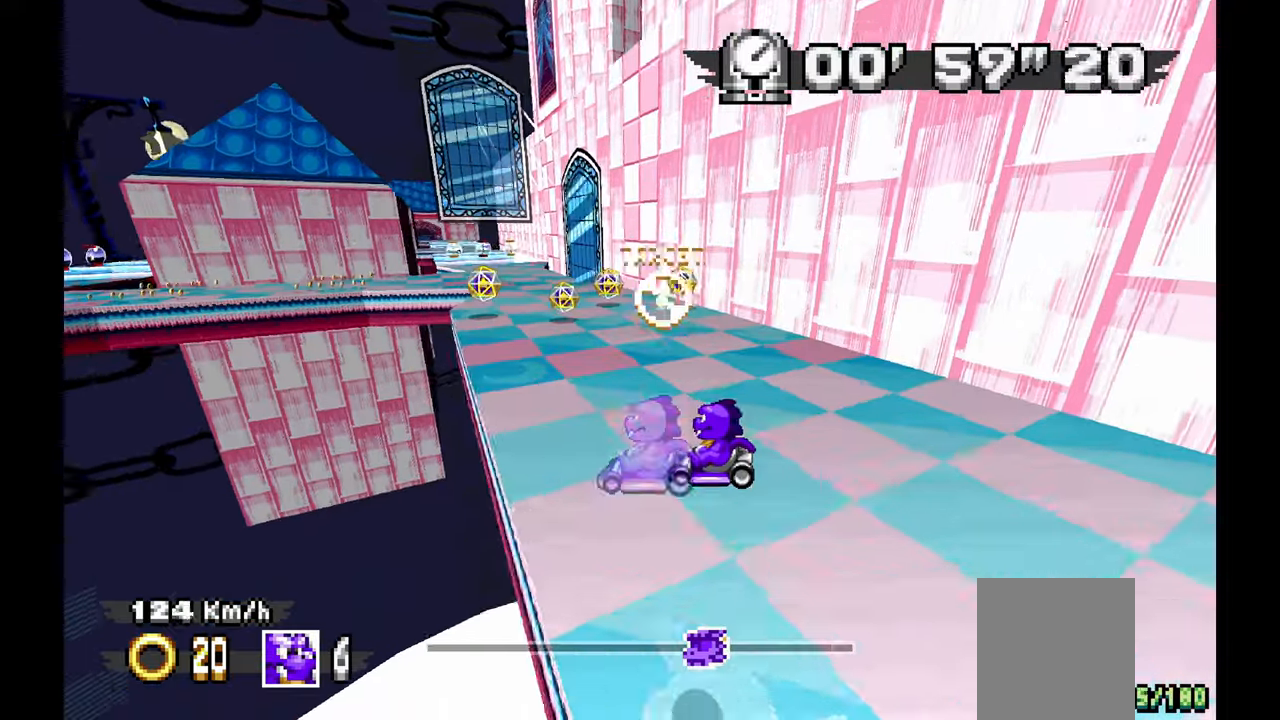
{"dt_ms": 500, "buttons": ["A"], "left_stick": "up-left", "events": []}
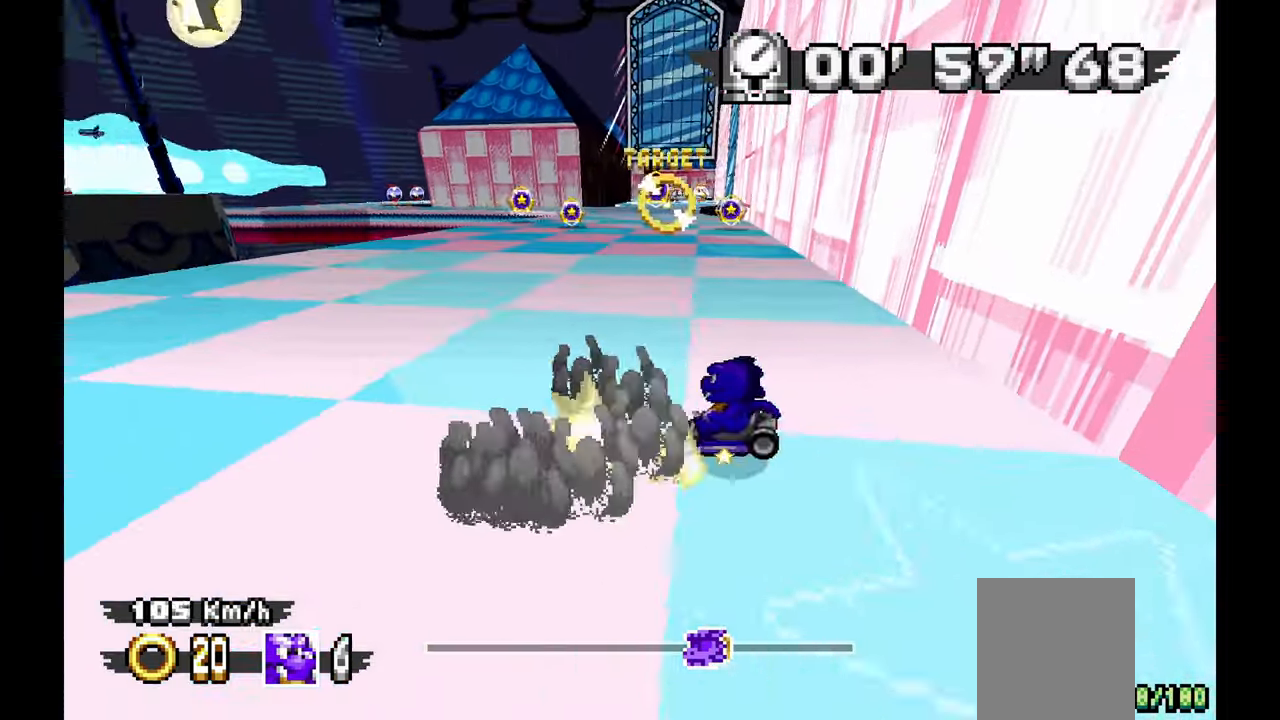
{"dt_ms": 500, "buttons": ["A"], "left_stick": "right", "events": [[33, "left_stick", "center"], [133, "left_stick", "right"]]}
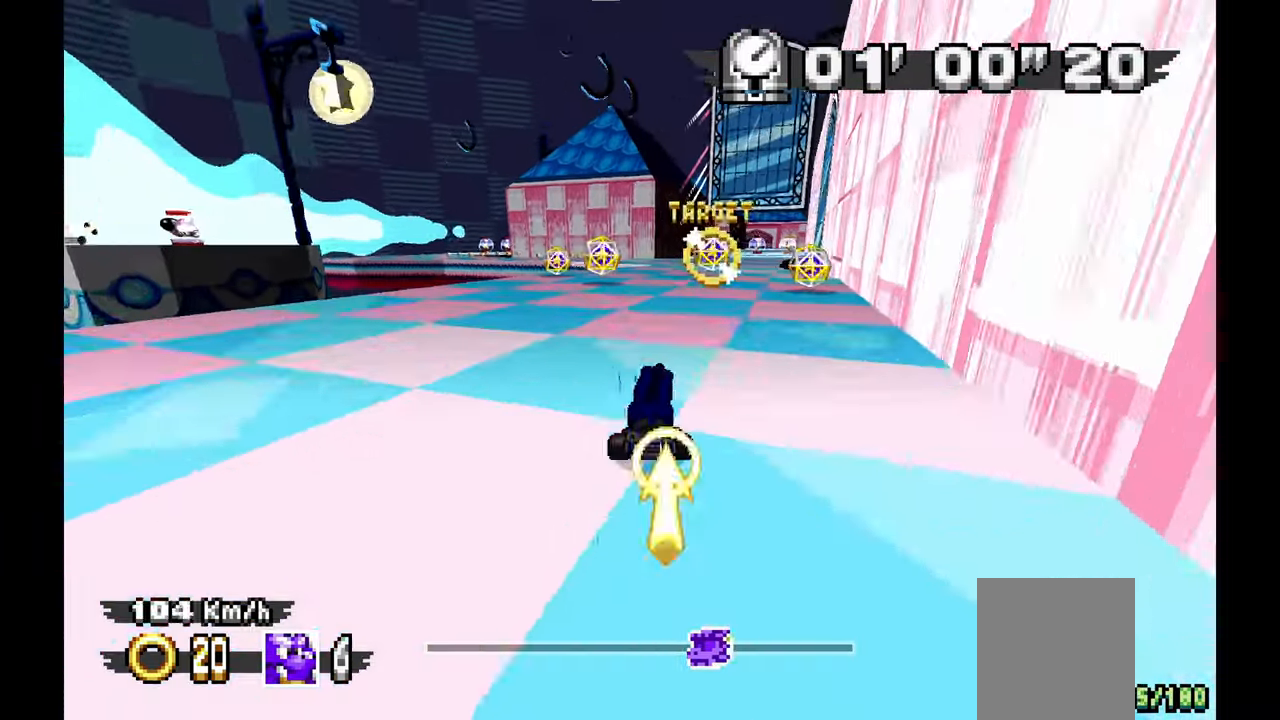
{"dt_ms": 500, "buttons": ["A"], "left_stick": "right", "events": [[83, "left_stick", "center"], [367, "left_stick", "right"]]}
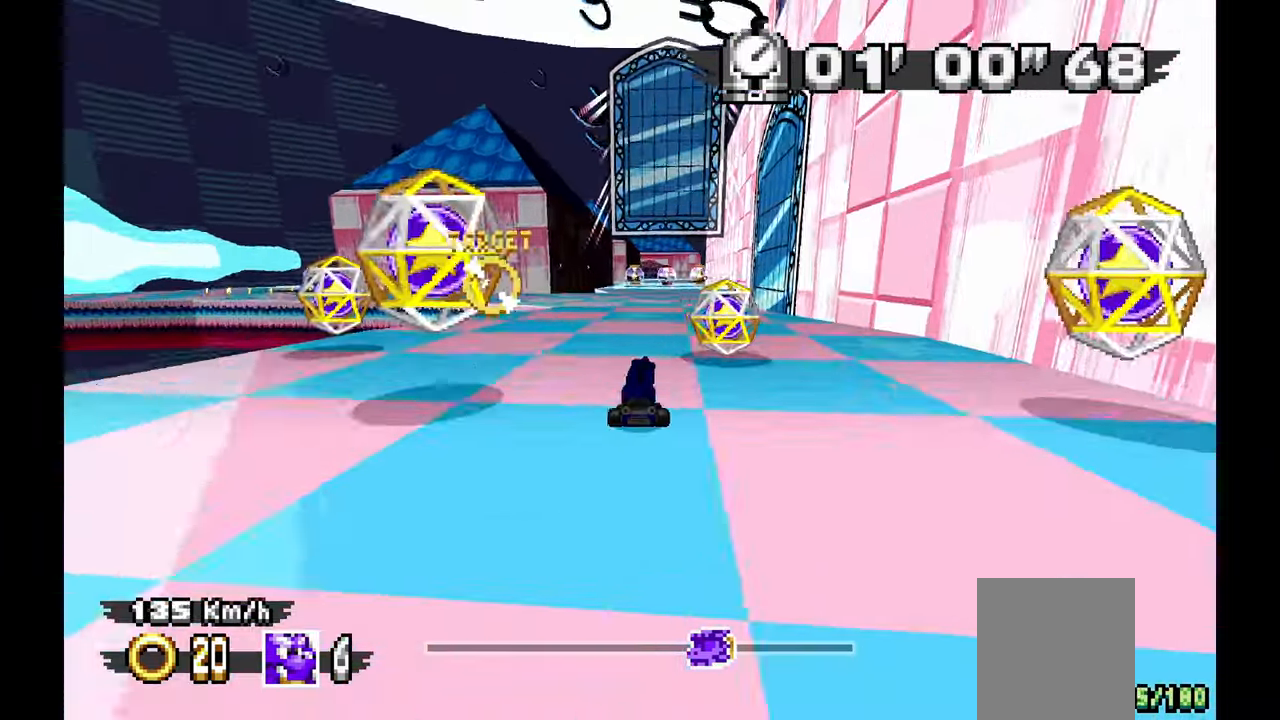
{"dt_ms": 500, "buttons": ["A"], "left_stick": "up-left", "events": [[67, "left_stick", "center"], [467, "left_stick", "up-left"]]}
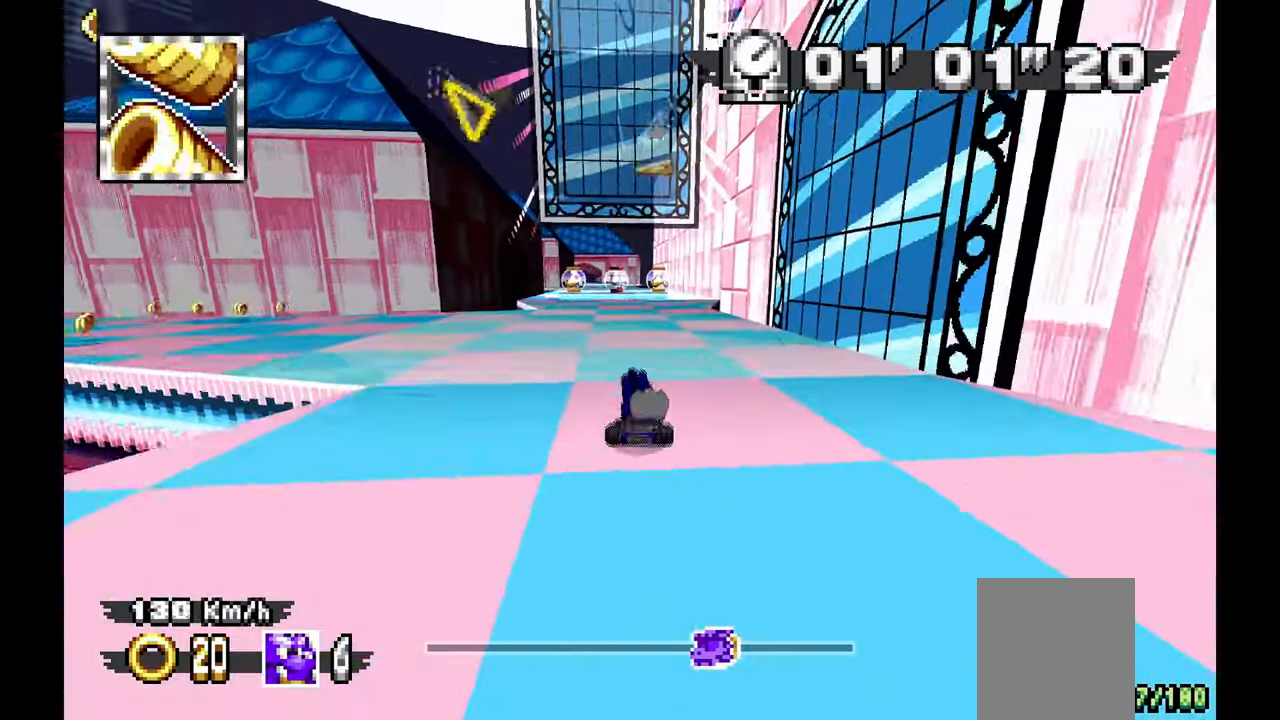
{"dt_ms": 500, "buttons": ["A"], "left_stick": "left", "events": [[50, "left_stick", "center"], [400, "left_stick", "left"]]}
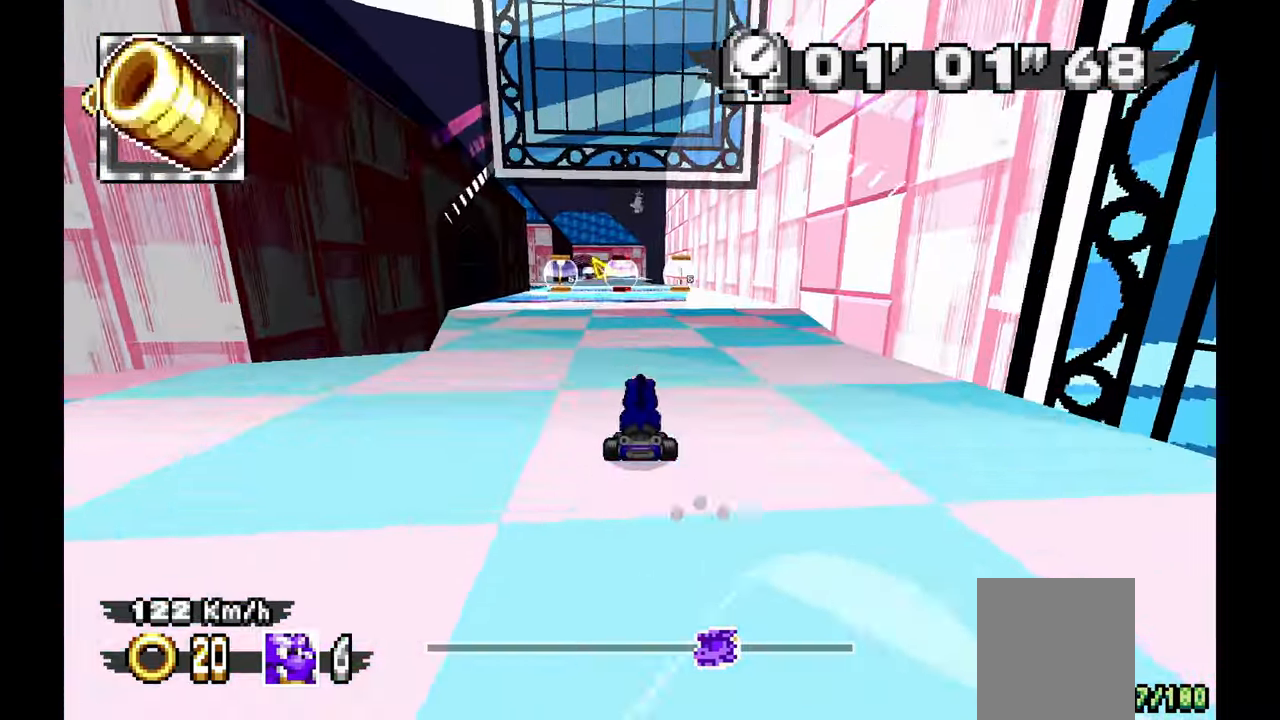
{"dt_ms": 500, "buttons": ["A"], "left_stick": "center", "events": [[17, "left_stick", "center"], [183, "left_stick", "up-left"], [300, "left_stick", "center"]]}
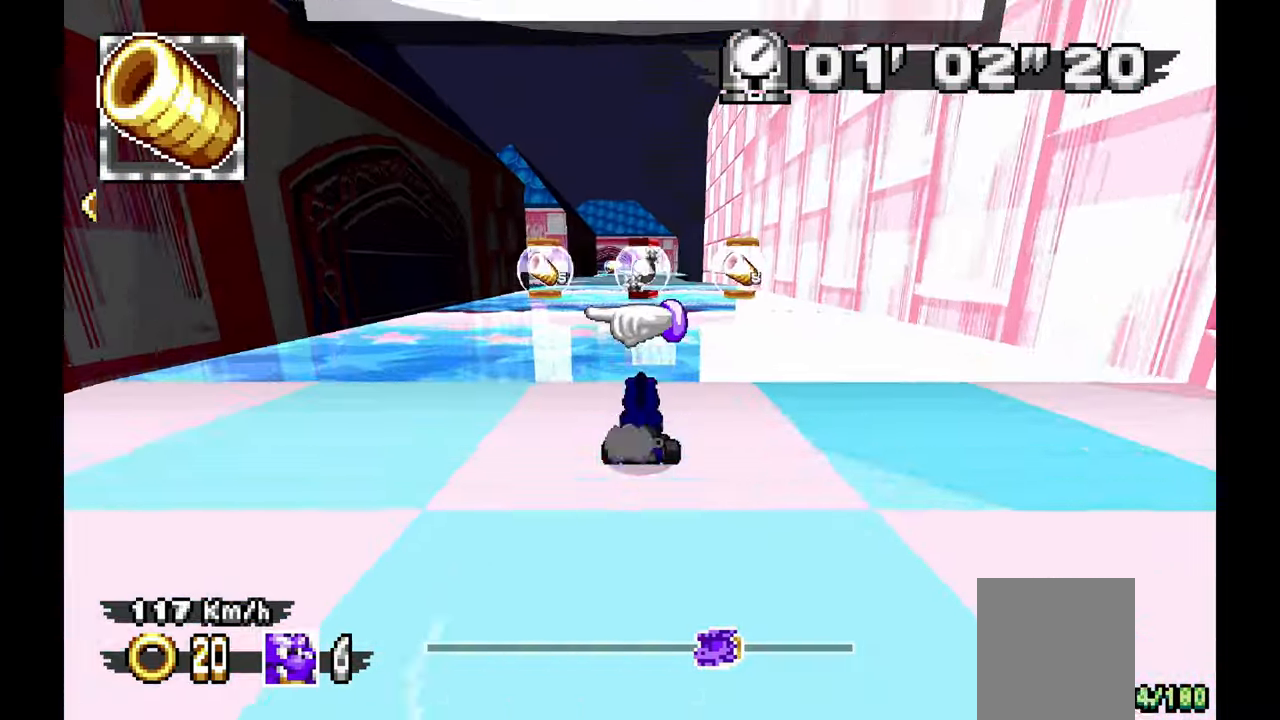
{"dt_ms": 500, "buttons": ["A"], "left_stick": "center", "events": [[333, "left_stick", "up-left"], [450, "left_stick", "center"]]}
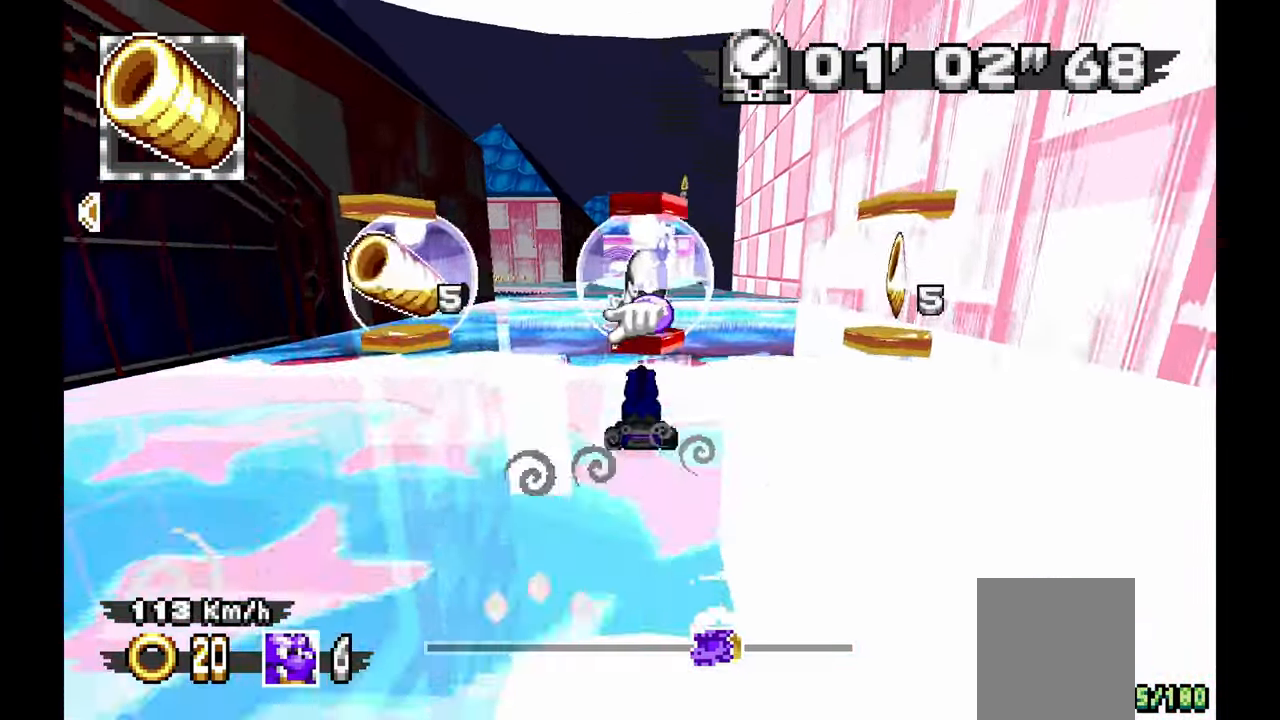
{"dt_ms": 500, "buttons": ["A"], "left_stick": "up-left", "events": [[133, "left_stick", "right"], [217, "left_stick", "center"], [467, "left_stick", "up-left"]]}
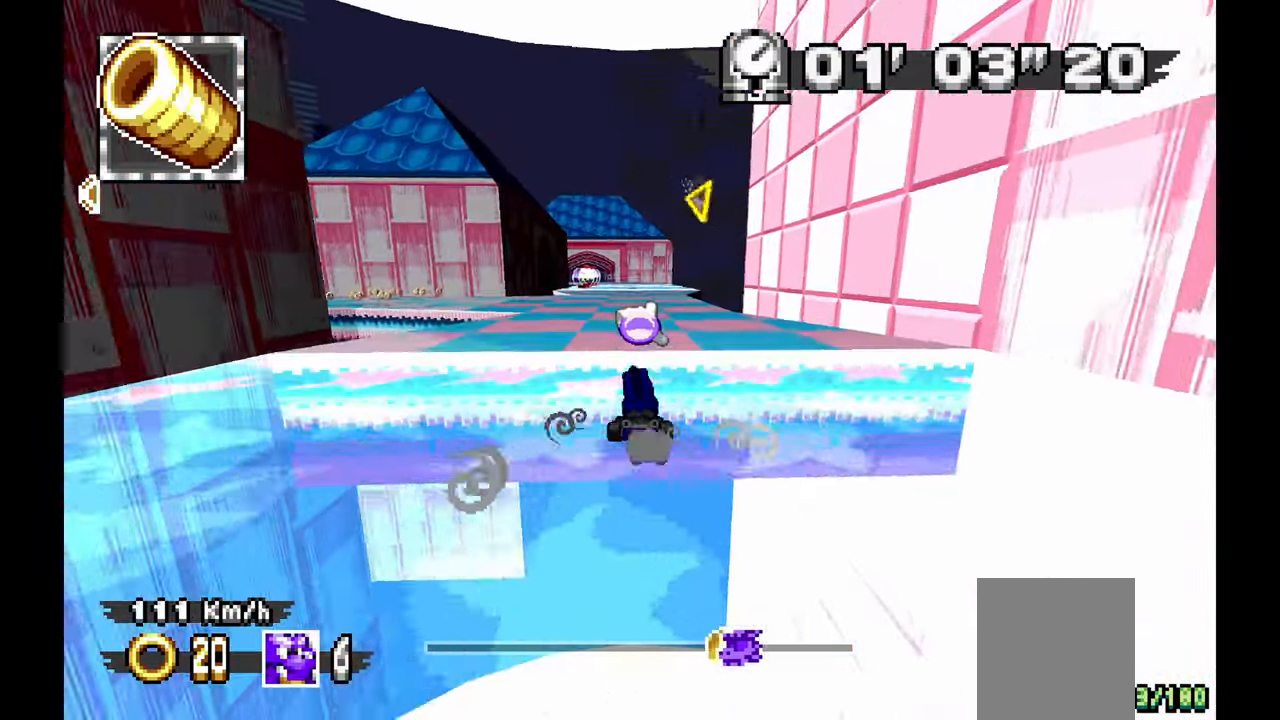
{"dt_ms": 500, "buttons": ["A"], "left_stick": "center", "events": [[50, "left_stick", "center"]]}
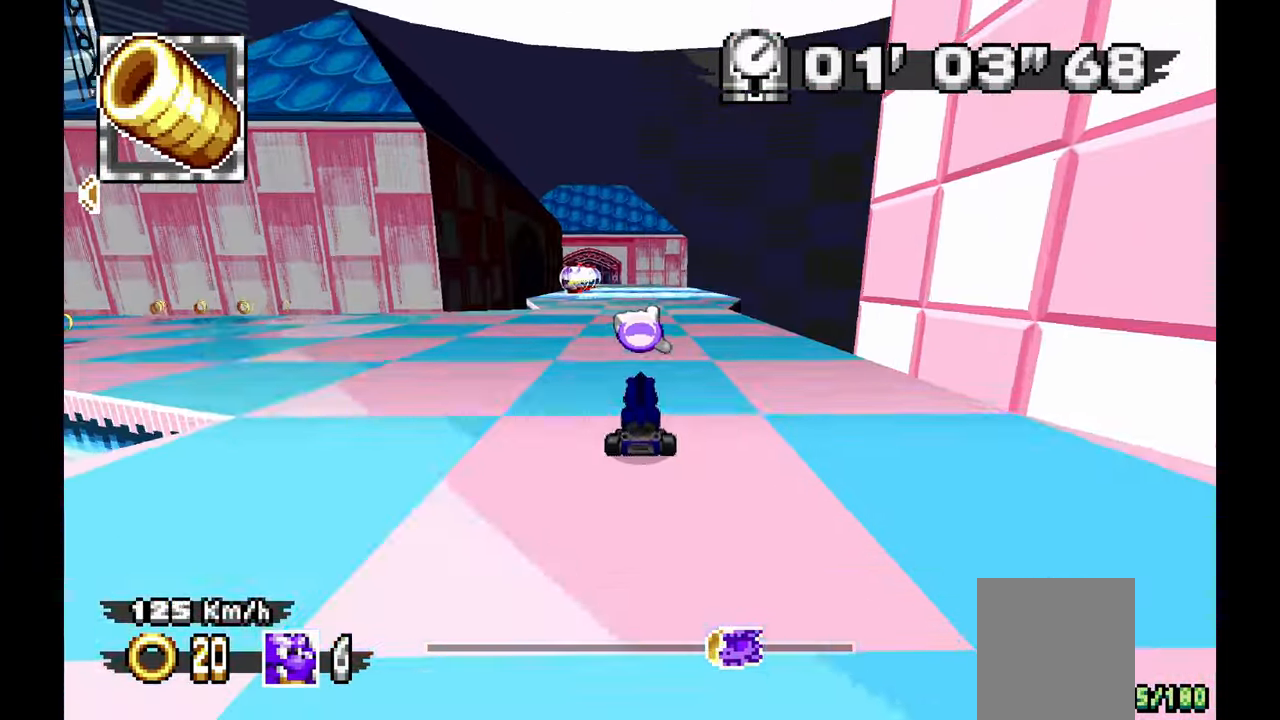
{"dt_ms": 500, "buttons": [], "left_stick": "center", "events": [[250, "A", "up"], [250, "left_stick", "left"], [333, "left_stick", "center"]]}
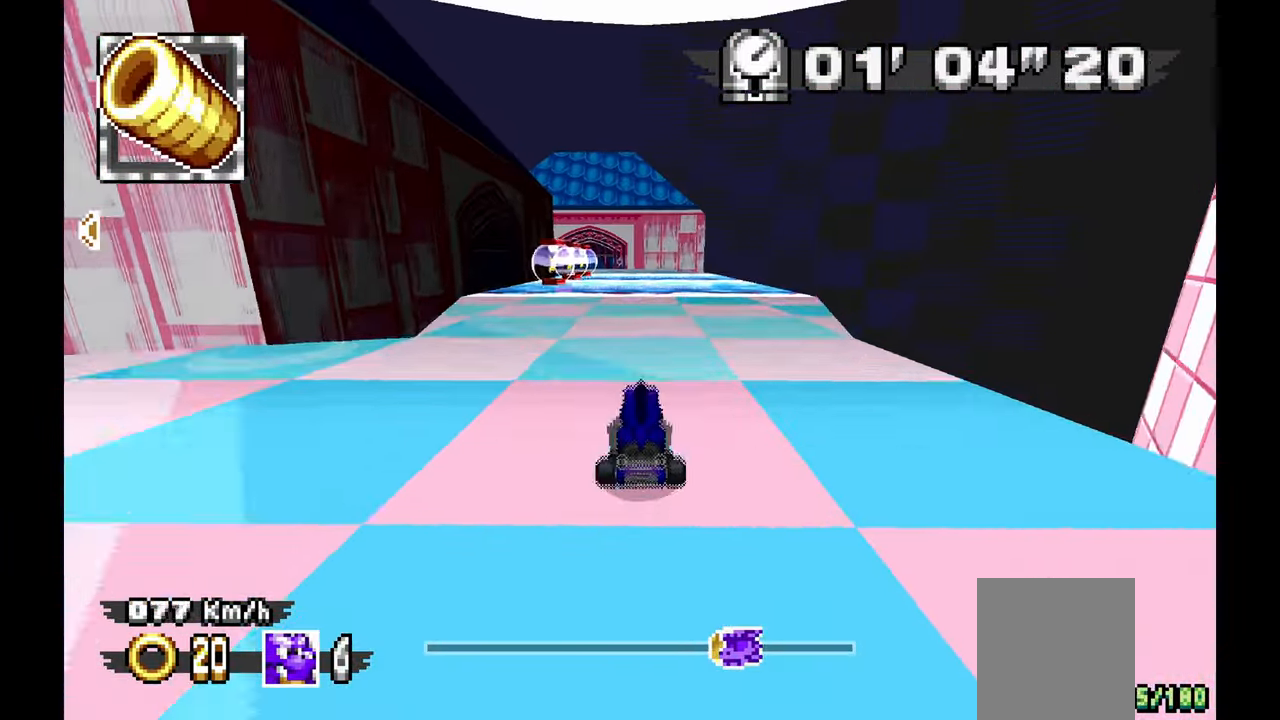
{"dt_ms": 500, "buttons": [], "left_stick": "center"}
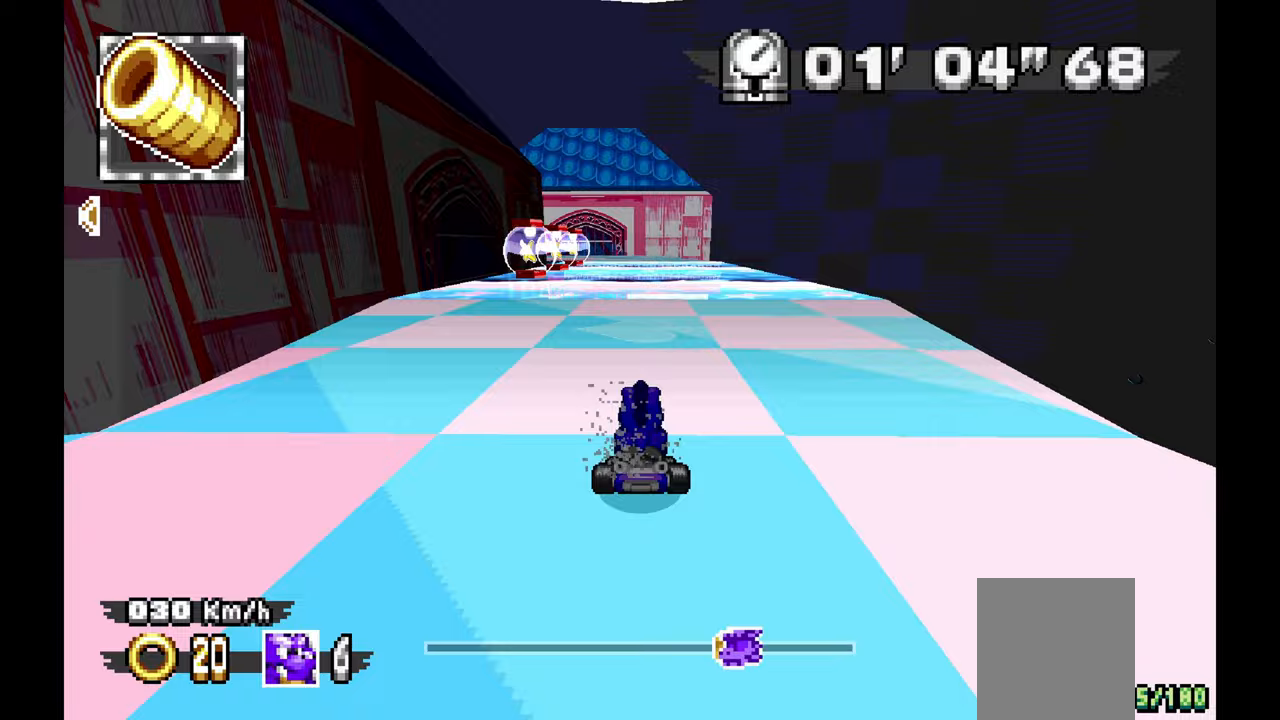
{"dt_ms": 500, "buttons": [], "left_stick": "center", "events": []}